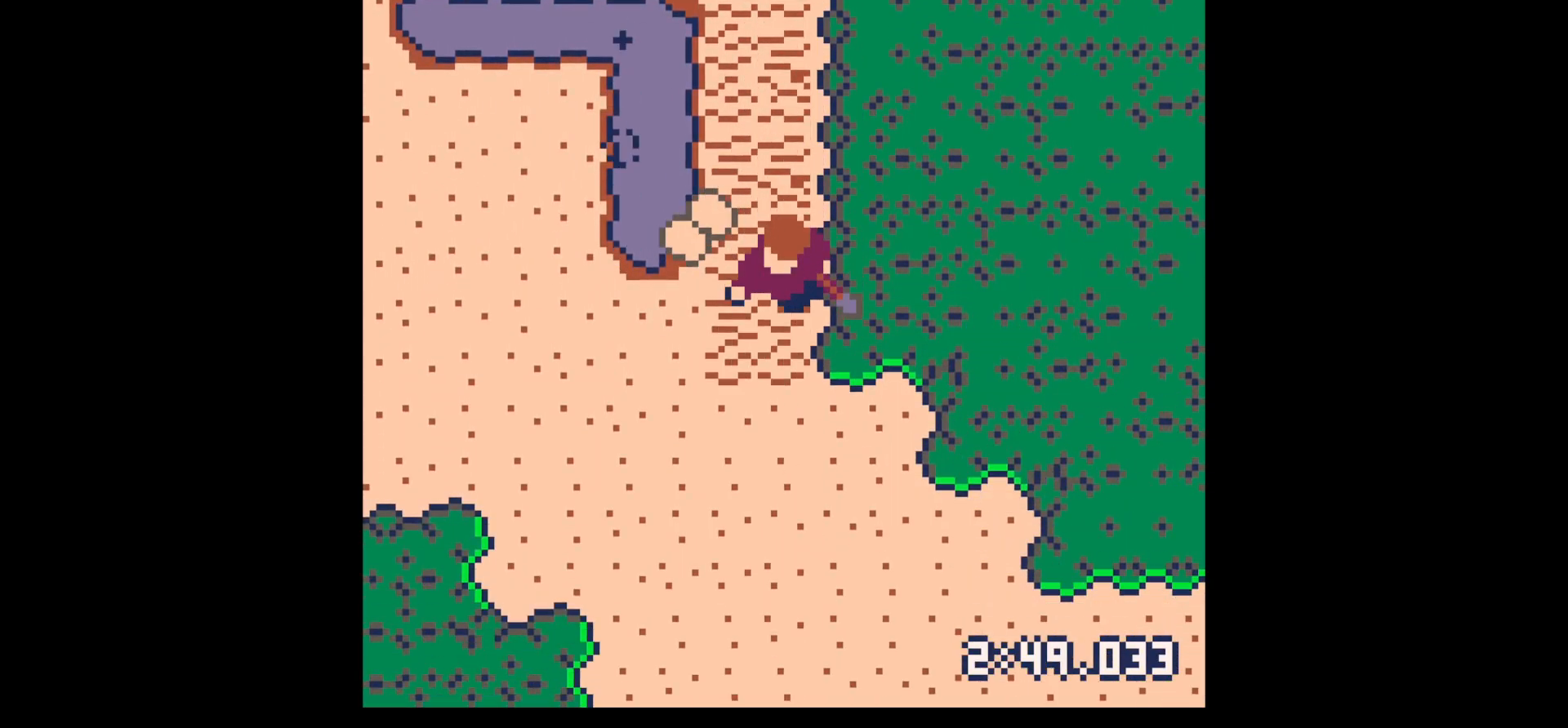
Gameplay with keyboard; each line is a JSON object with the keys held at the frame after it. "events" lists presses ("down") and releases ("up") of "down", "left", "right", "up", "x" and "z" between this image and that frame as [ms after this image, input, new state], when the widget could be followed in between. No other keys are recorded. Mouse input is not recorded.
{"keys": ["up"], "events": [[84, "down", "up"], [84, "left", "down"], [134, "x", "up"], [317, "up", "down"], [417, "left", "up"]]}
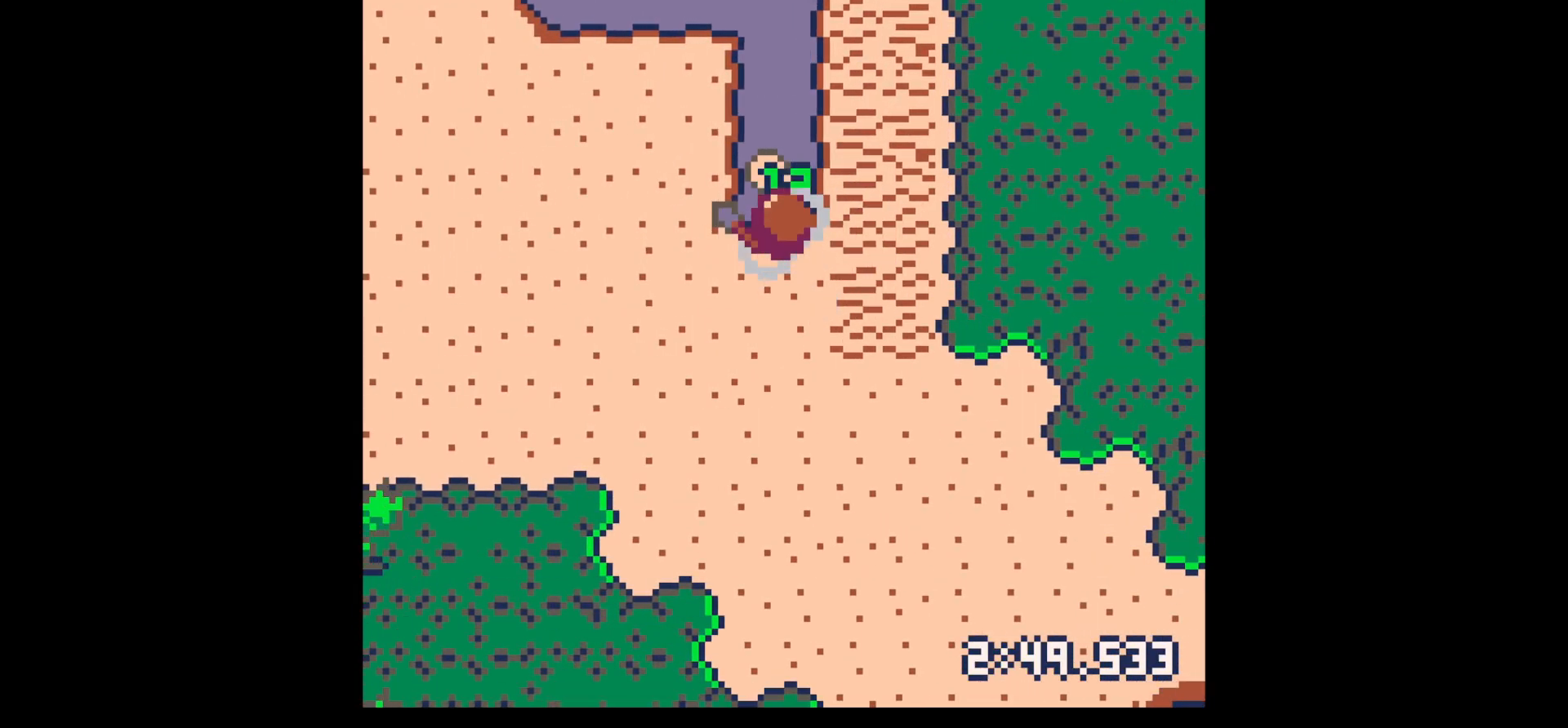
{"keys": ["down", "left"], "events": [[250, "left", "down"], [384, "up", "up"], [484, "down", "down"]]}
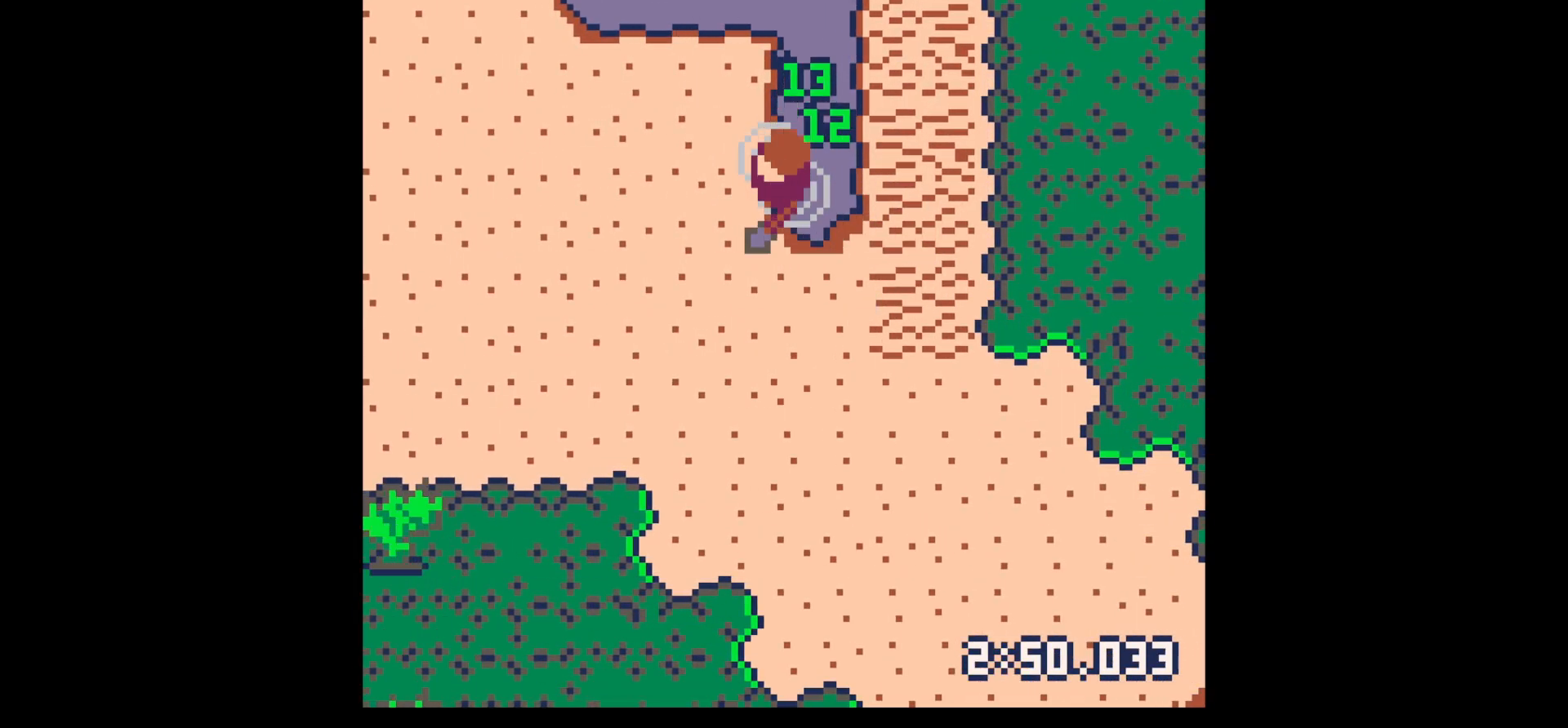
{"keys": ["down", "x"], "events": [[84, "down", "up"], [84, "x", "down"], [217, "down", "down"], [250, "left", "up"]]}
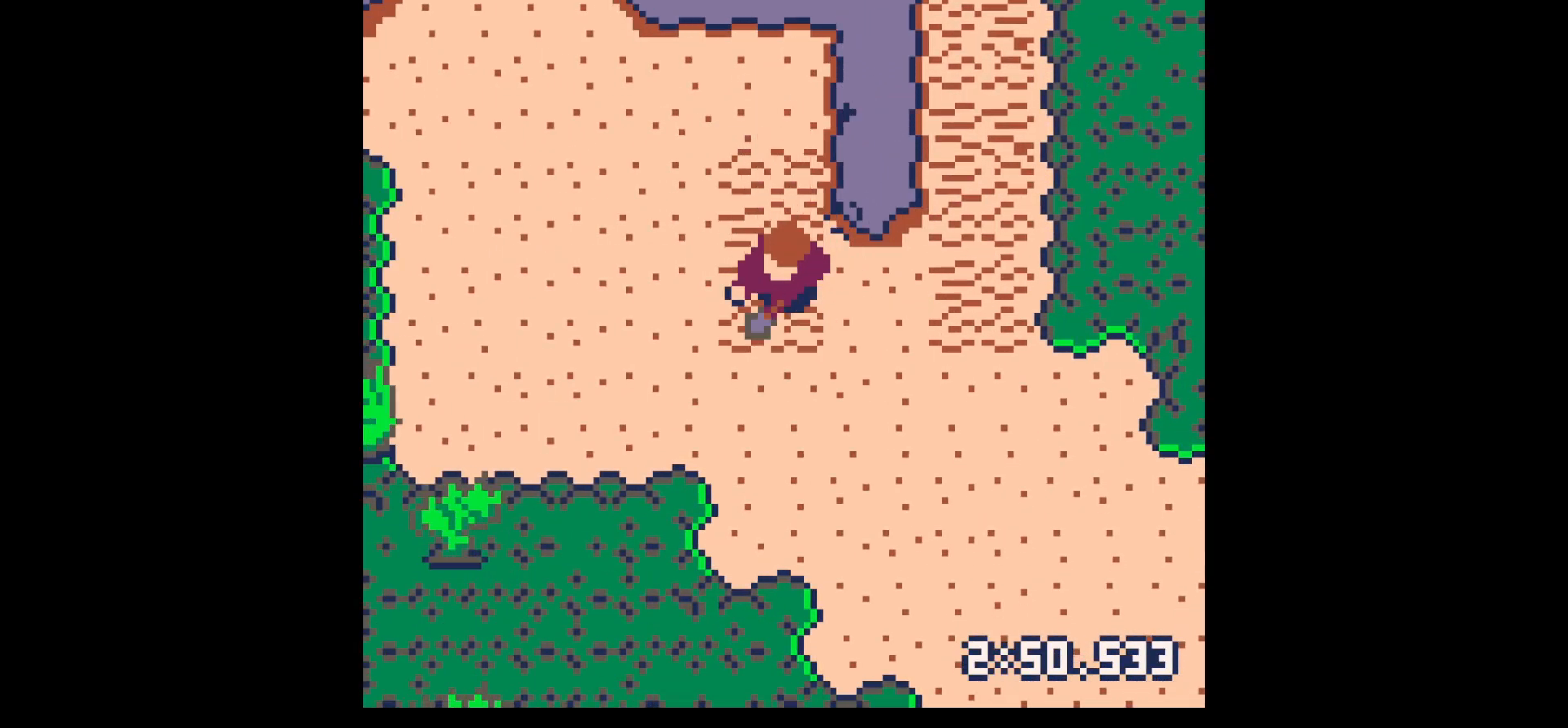
{"keys": ["down", "x"], "events": []}
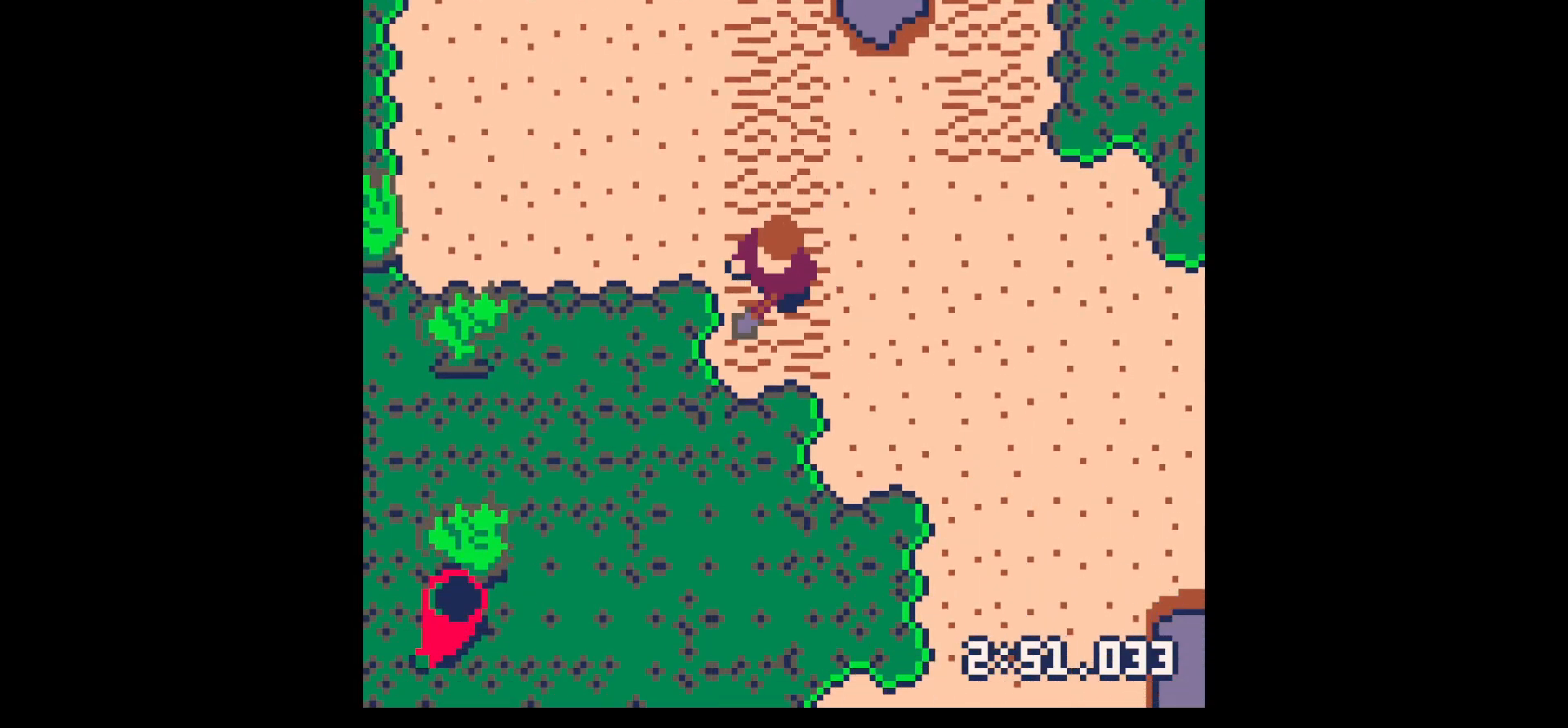
{"keys": ["down", "left"], "events": [[17, "down", "up"], [17, "left", "down"], [50, "left", "up"], [50, "x", "up"], [100, "down", "down"], [150, "down", "up"], [284, "left", "down"], [334, "down", "down"]]}
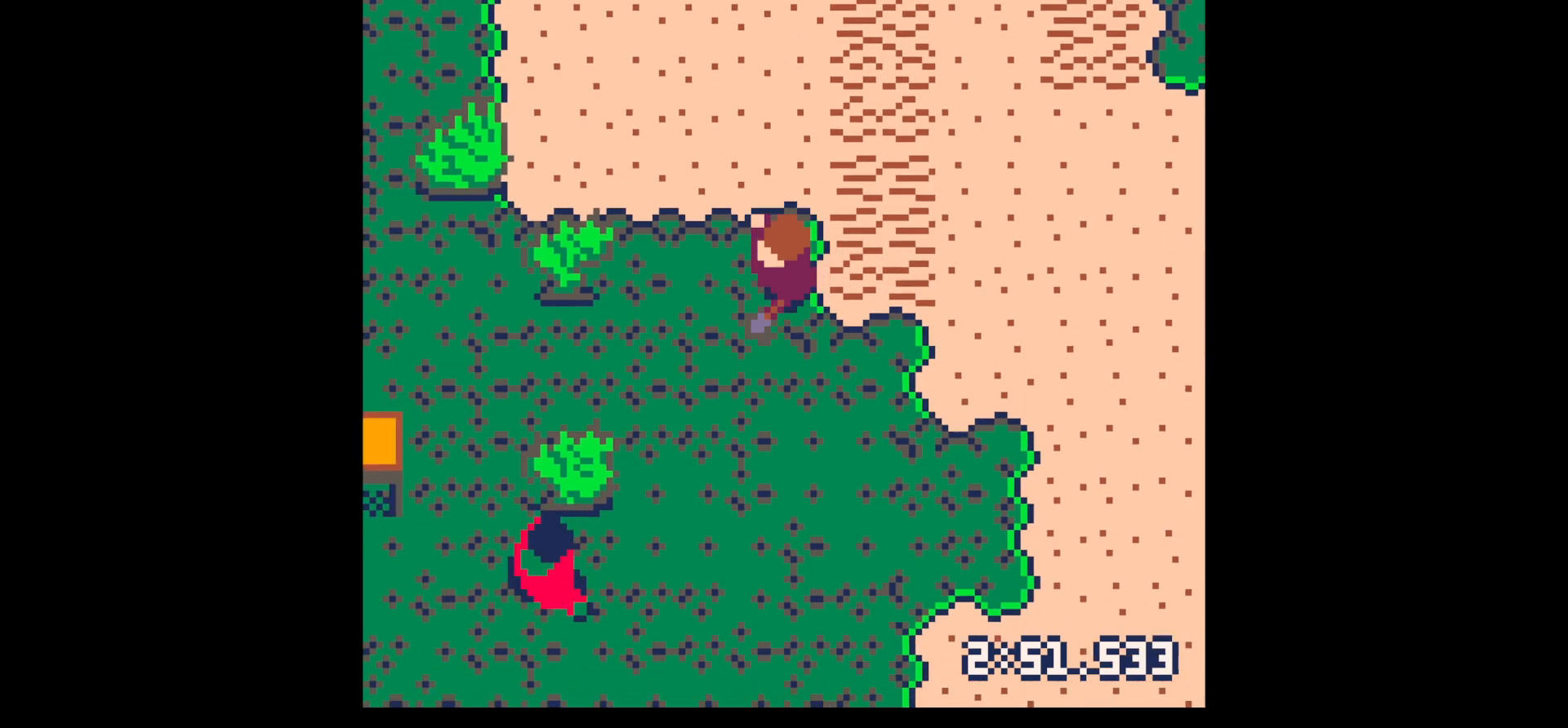
{"keys": ["down"], "events": [[167, "down", "up"], [167, "left", "up"], [167, "z", "down"], [250, "down", "down"], [317, "z", "up"], [350, "down", "up"], [450, "down", "down"]]}
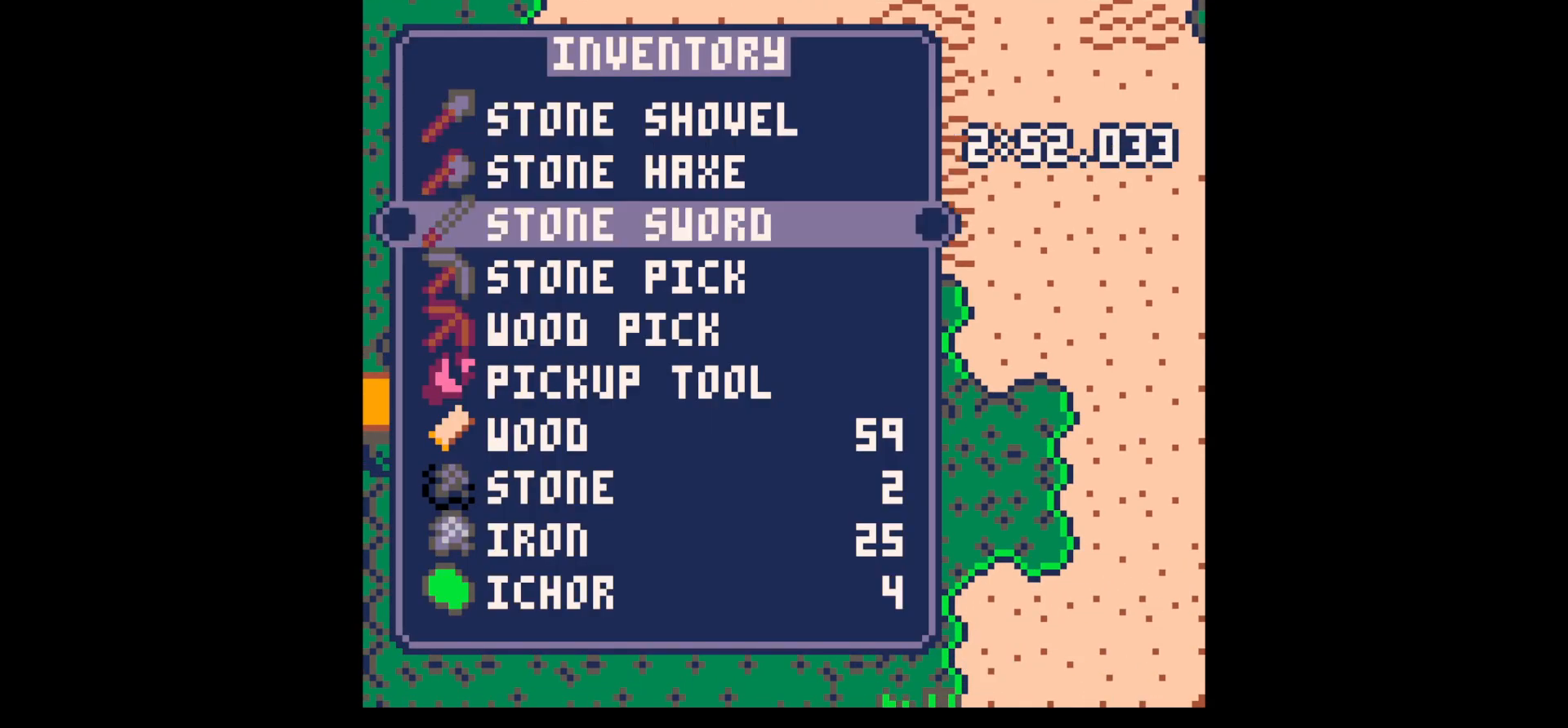
{"keys": ["down", "left"], "events": [[50, "down", "up"], [100, "x", "down"], [184, "down", "down"], [184, "x", "up"], [467, "left", "down"]]}
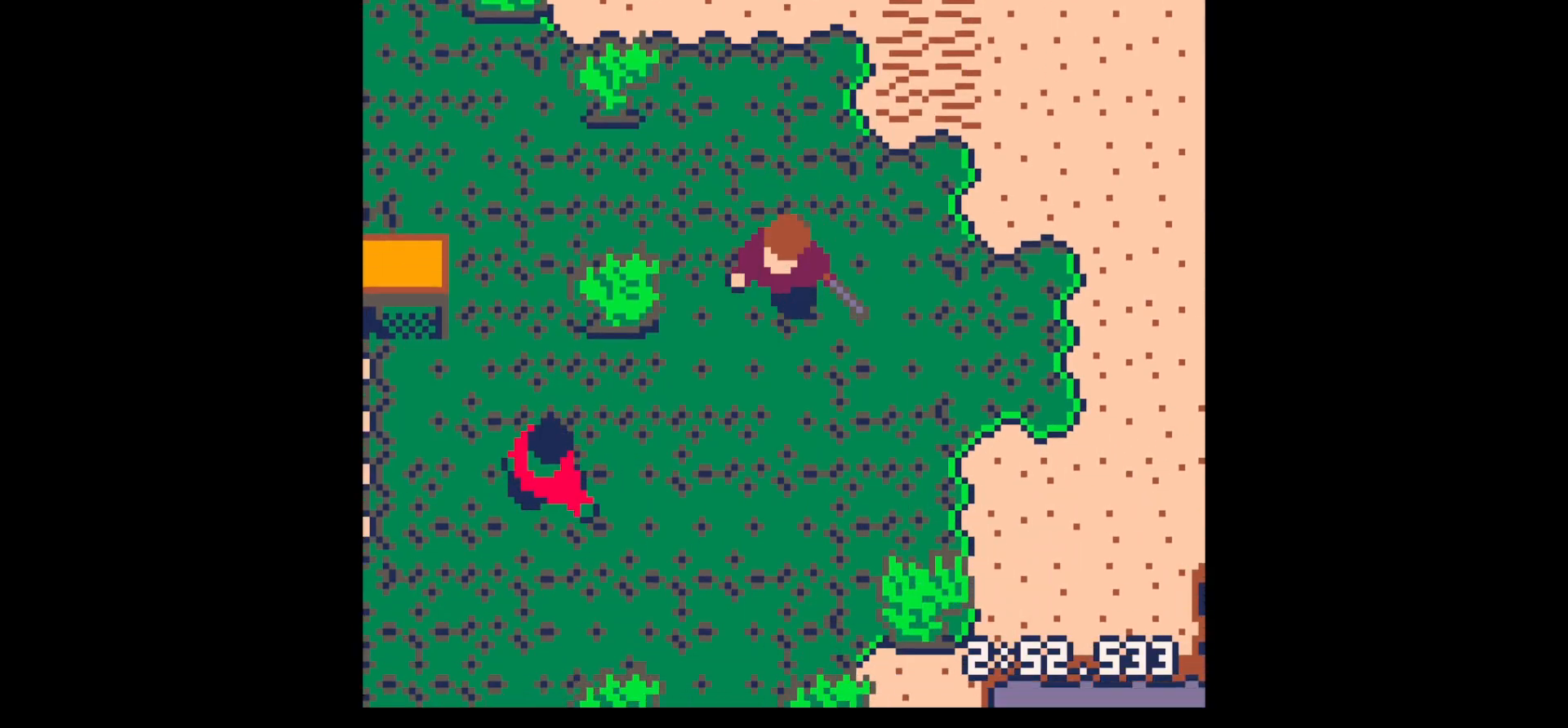
{"keys": ["down", "left"], "events": []}
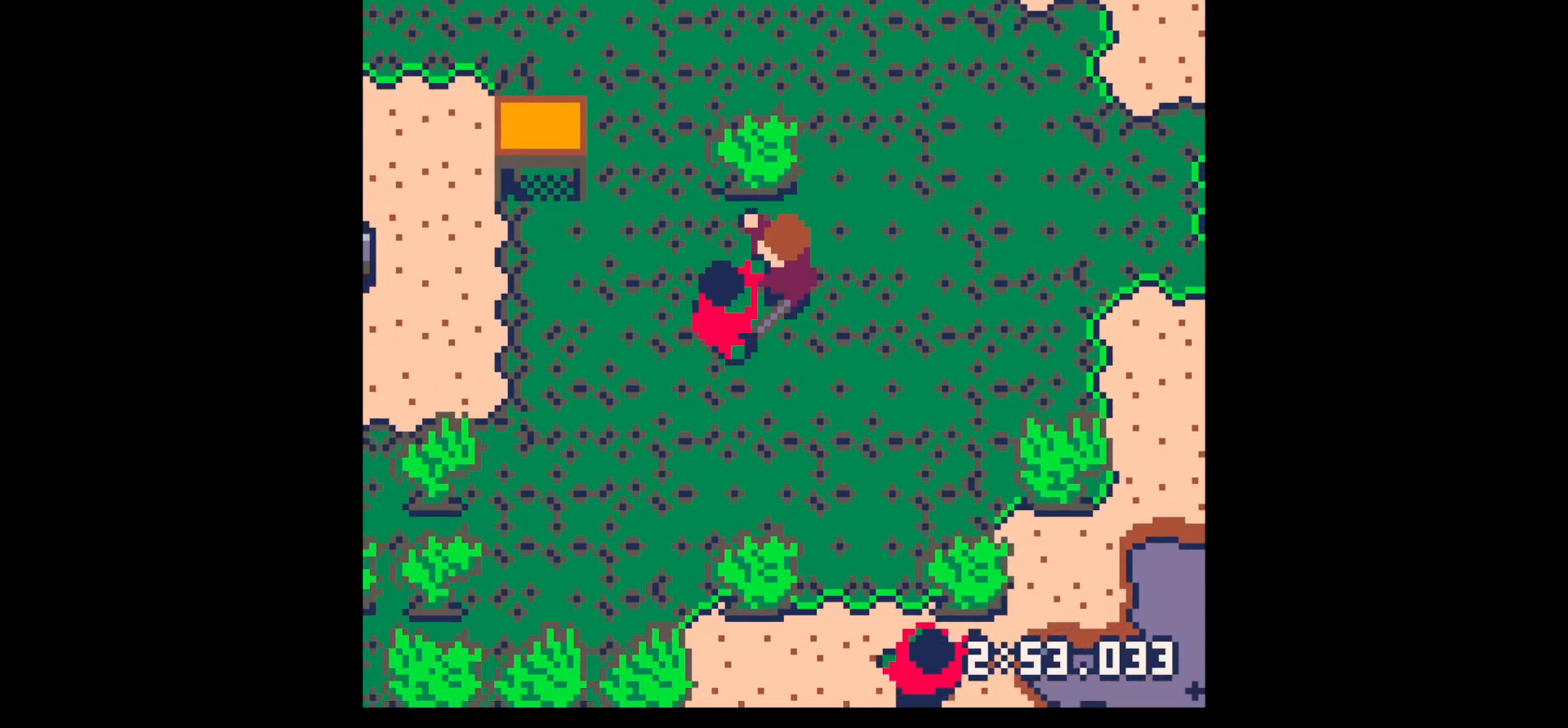
{"keys": [], "events": [[67, "down", "up"], [67, "left", "up"], [67, "x", "down"], [167, "down", "down"], [167, "x", "up"], [217, "left", "down"], [250, "down", "up"], [250, "left", "up"], [250, "x", "down"], [350, "down", "down"], [350, "left", "down"], [450, "down", "up"], [450, "left", "up"], [450, "x", "up"]]}
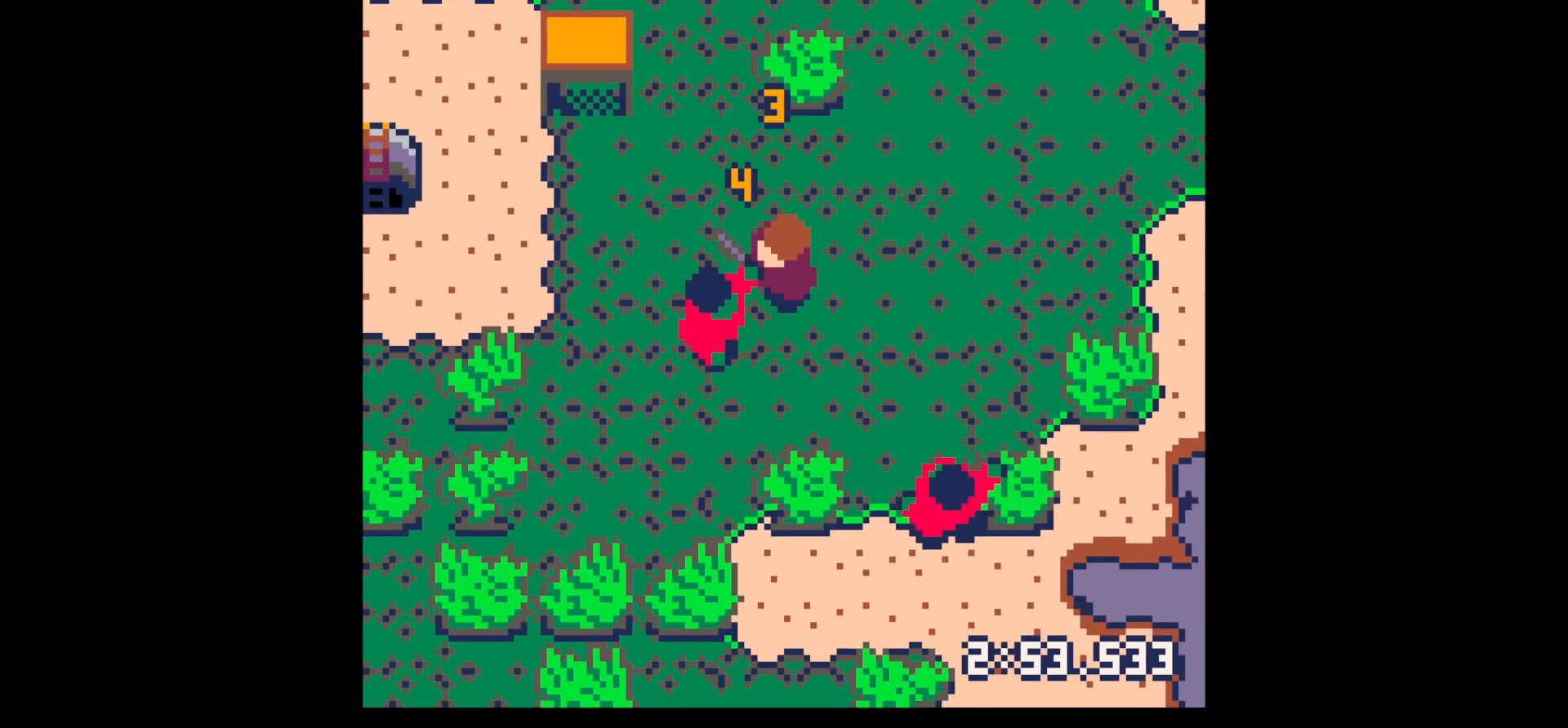
{"keys": ["down", "left"], "events": [[34, "down", "down"], [34, "left", "down"], [34, "x", "down"], [84, "down", "up"], [84, "left", "up"], [184, "down", "down"], [184, "left", "down"], [234, "down", "up"], [234, "left", "up"], [284, "x", "up"], [334, "down", "down"], [334, "left", "down"]]}
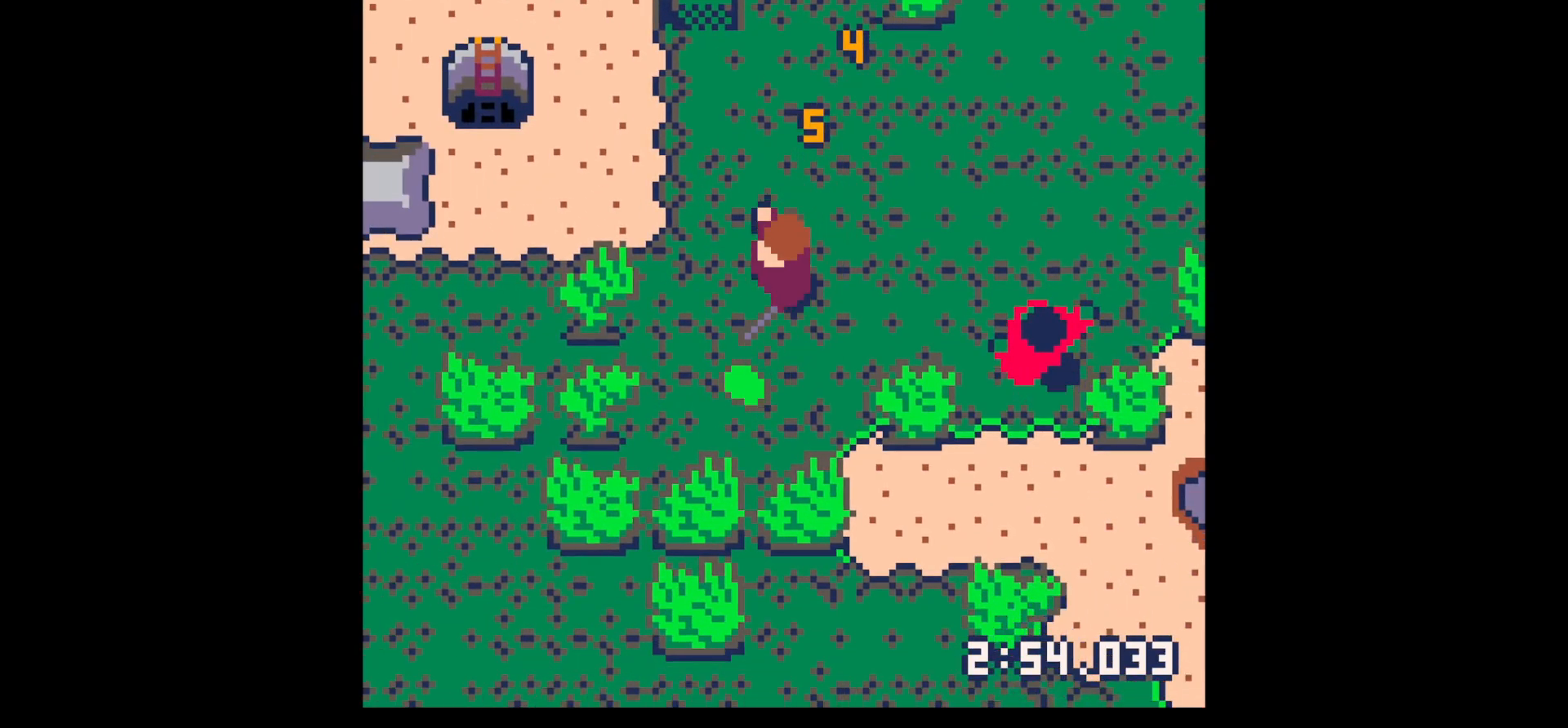
{"keys": [], "events": [[200, "left", "up"], [434, "down", "up"]]}
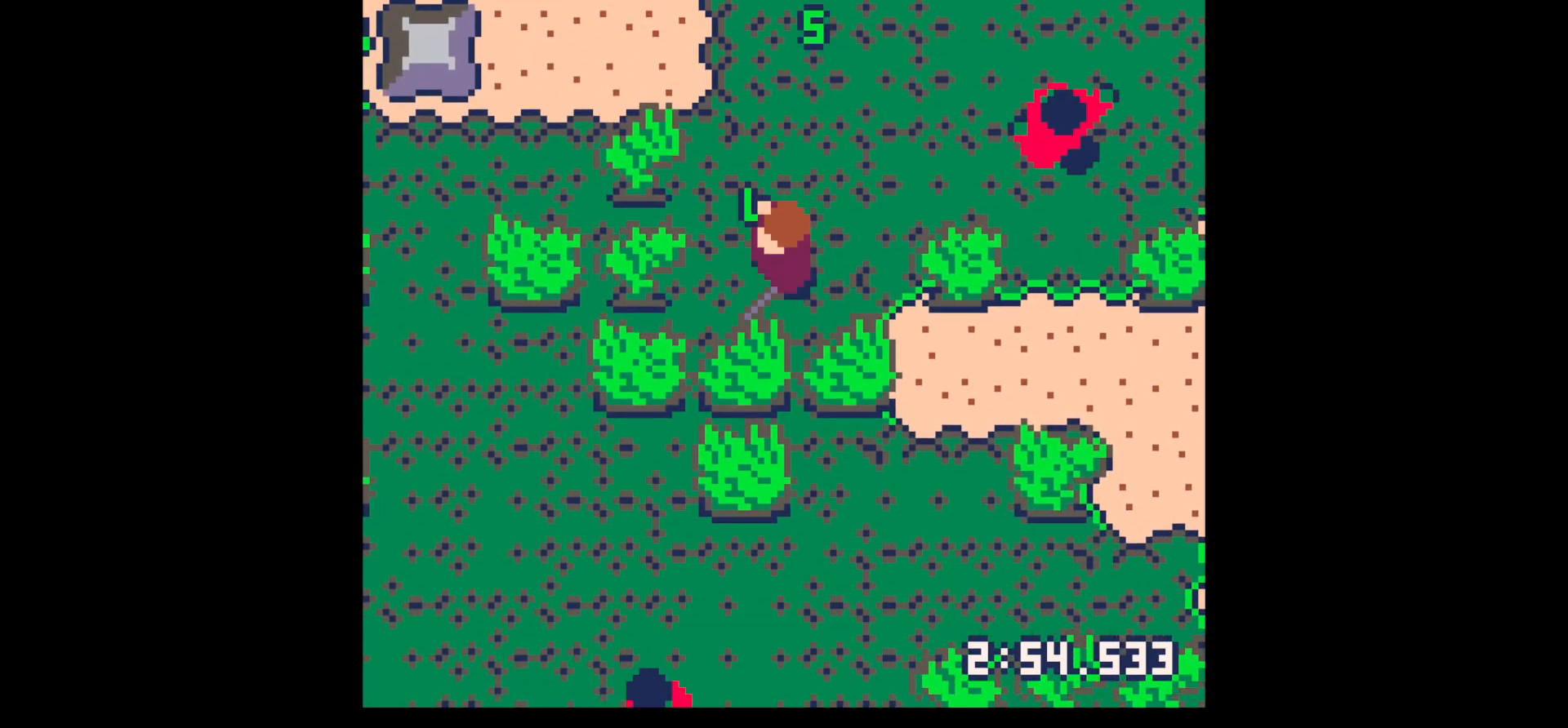
{"keys": ["x"], "events": [[34, "right", "down"], [34, "up", "down"], [300, "up", "up"], [450, "right", "up"], [450, "x", "down"]]}
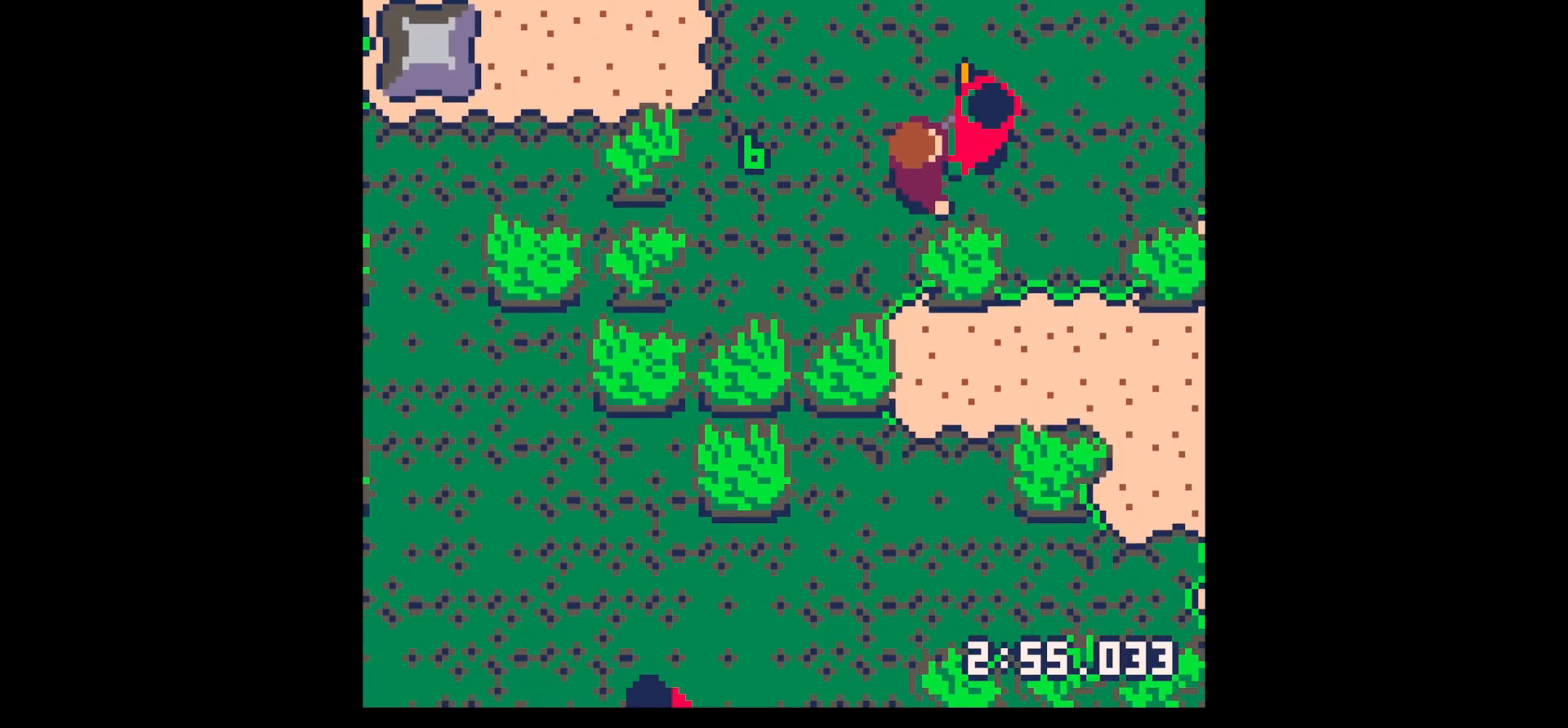
{"keys": ["x"], "events": [[84, "up", "down"], [84, "x", "up"], [134, "right", "down"], [134, "x", "down"], [184, "right", "up"], [184, "up", "up"], [267, "right", "down"], [267, "up", "down"], [367, "right", "up"], [367, "up", "up"], [367, "x", "up"], [417, "right", "down"], [417, "x", "down"], [450, "up", "down"], [500, "right", "up"], [500, "up", "up"]]}
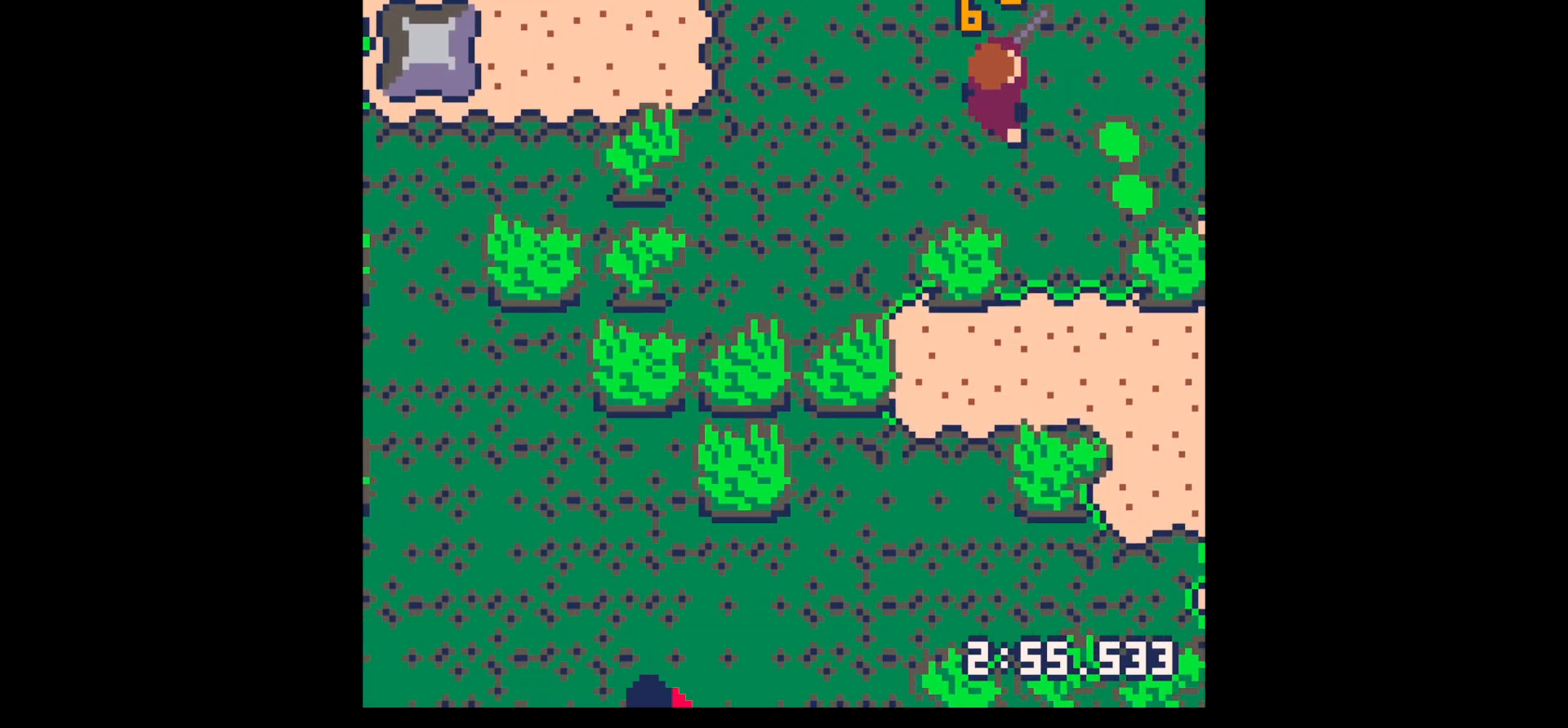
{"keys": ["down", "right"], "events": [[50, "right", "down"], [50, "x", "up"], [384, "down", "down"]]}
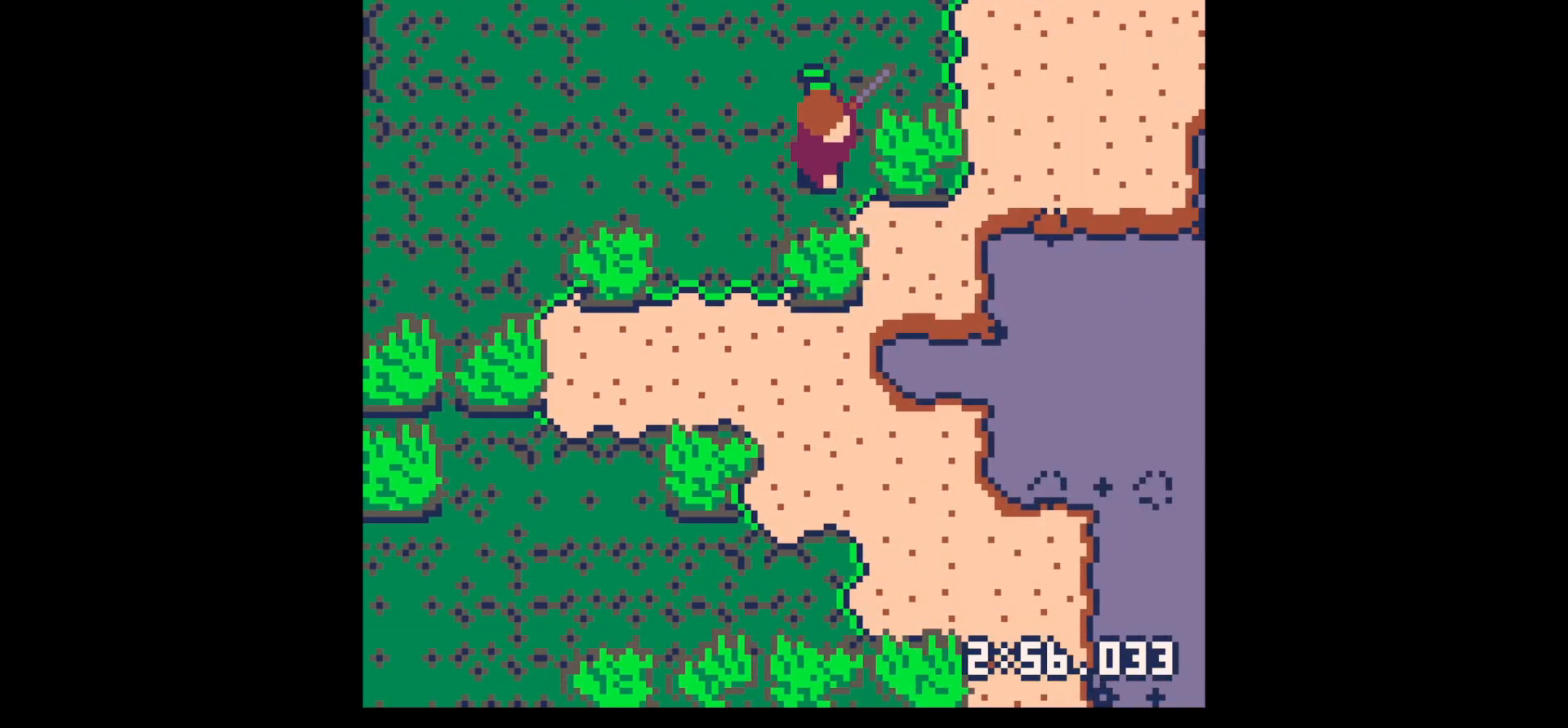
{"keys": ["z"], "events": [[34, "right", "up"], [84, "left", "down"], [117, "down", "up"], [300, "down", "down"], [400, "left", "up"], [450, "down", "up"], [500, "z", "down"]]}
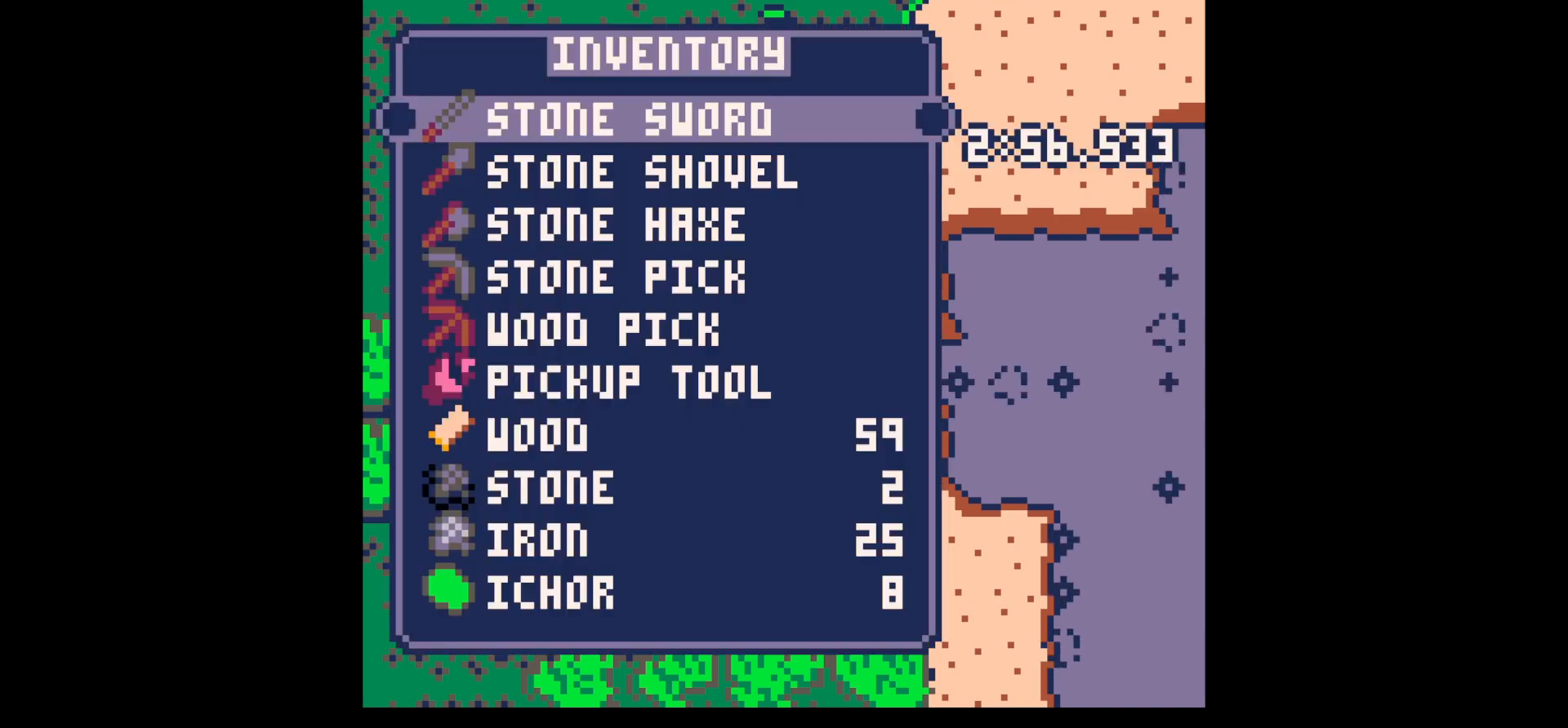
{"keys": [], "events": [[50, "down", "down"], [84, "z", "up"], [134, "down", "up"], [234, "down", "down"], [317, "down", "up"]]}
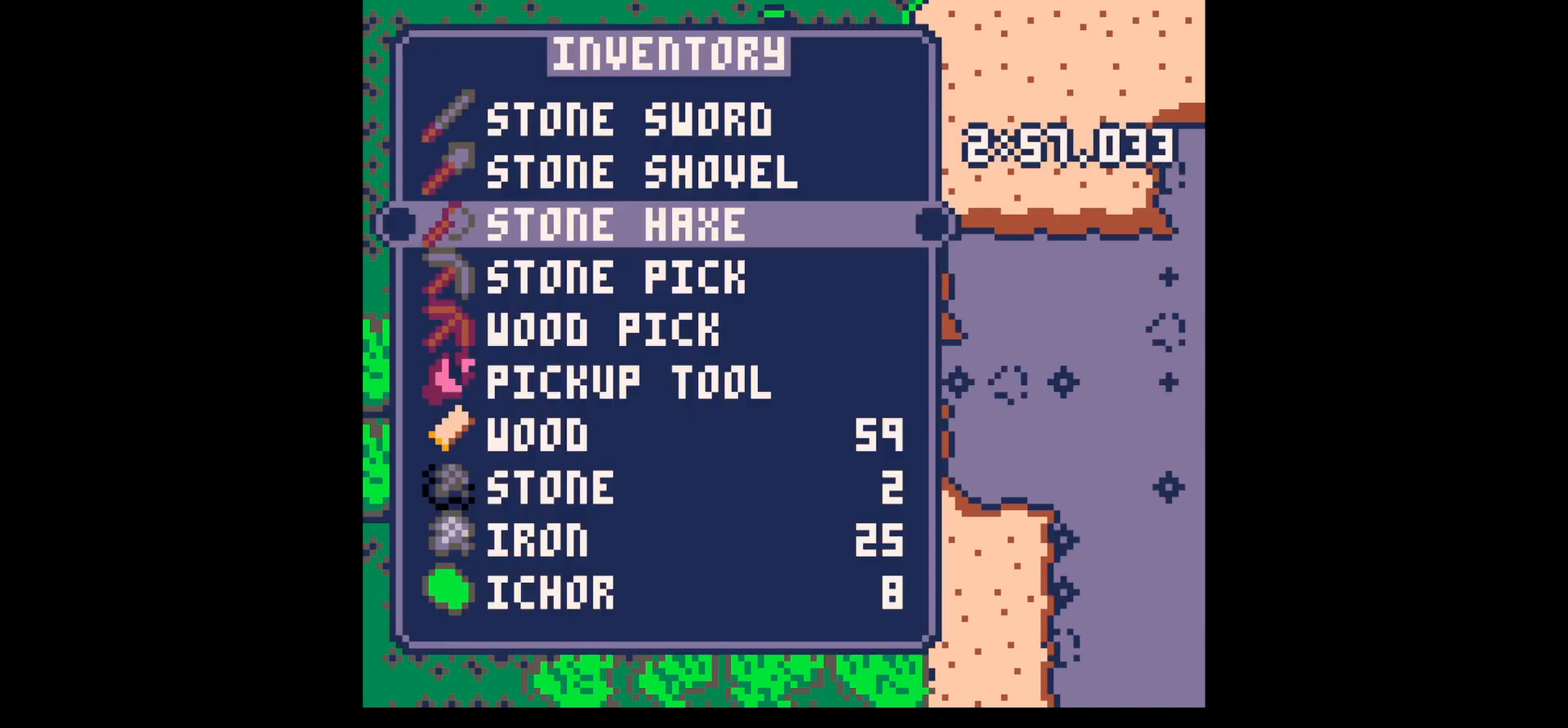
{"keys": ["down", "left"], "events": [[50, "x", "down"], [100, "down", "down"], [150, "left", "down"], [150, "x", "up"]]}
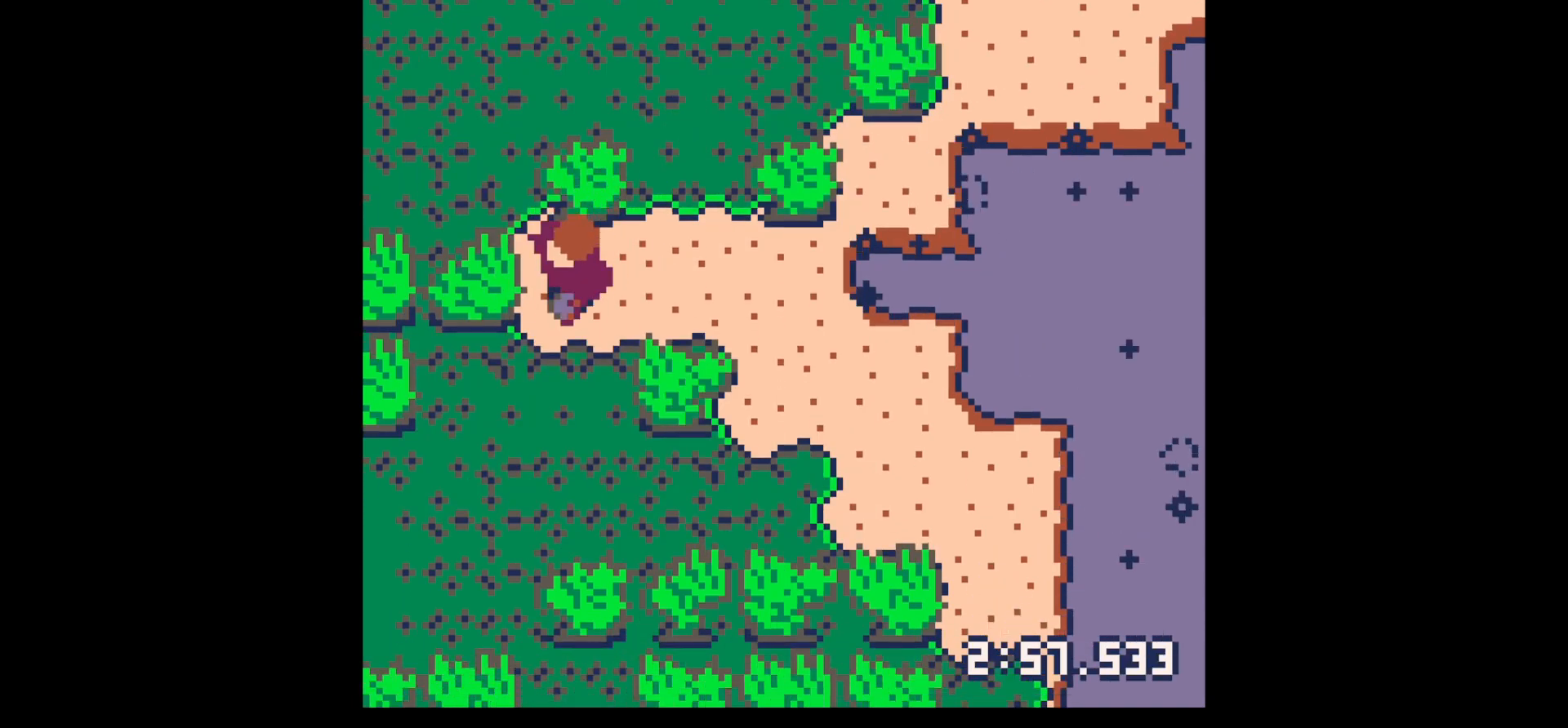
{"keys": ["left", "x"], "events": [[400, "down", "up"], [450, "x", "down"]]}
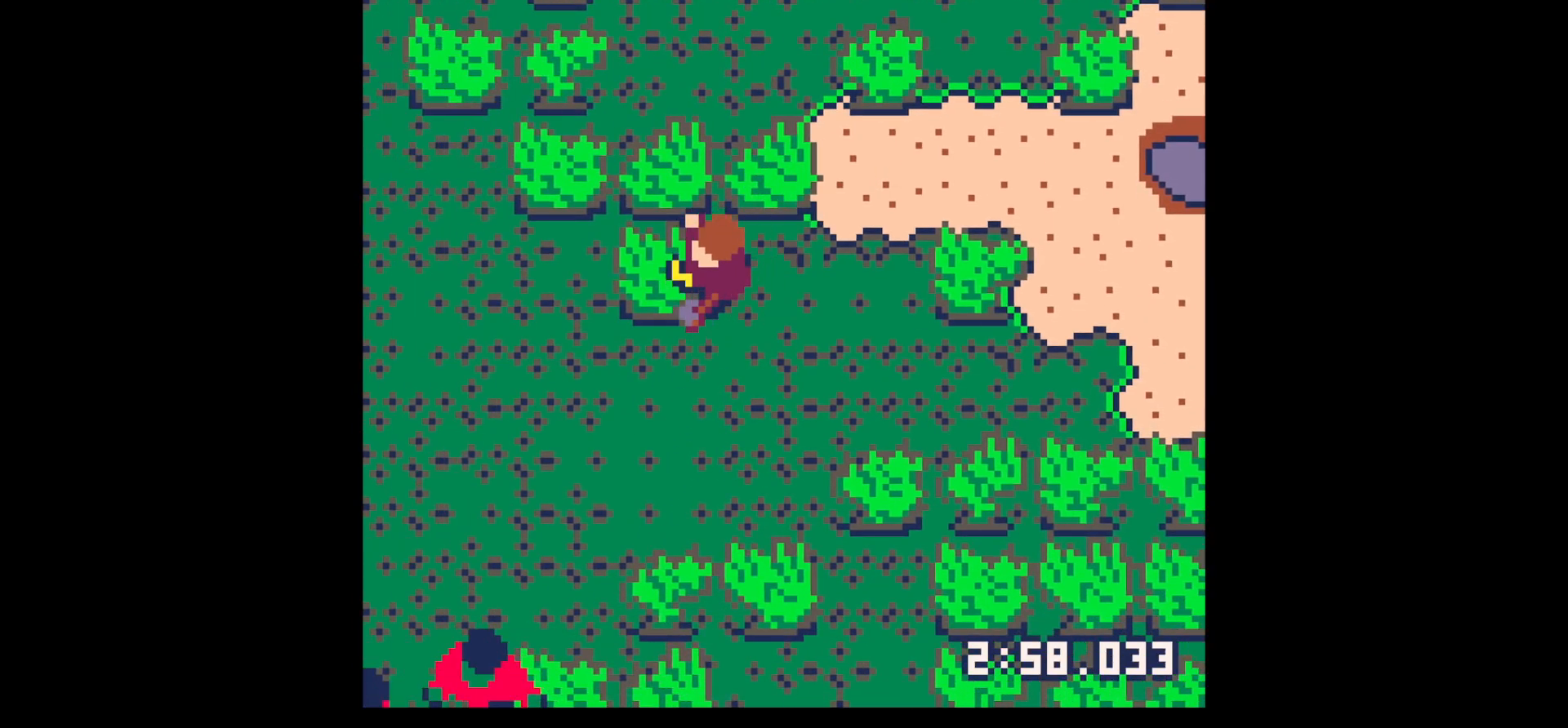
{"keys": ["x"], "events": [[134, "left", "up"]]}
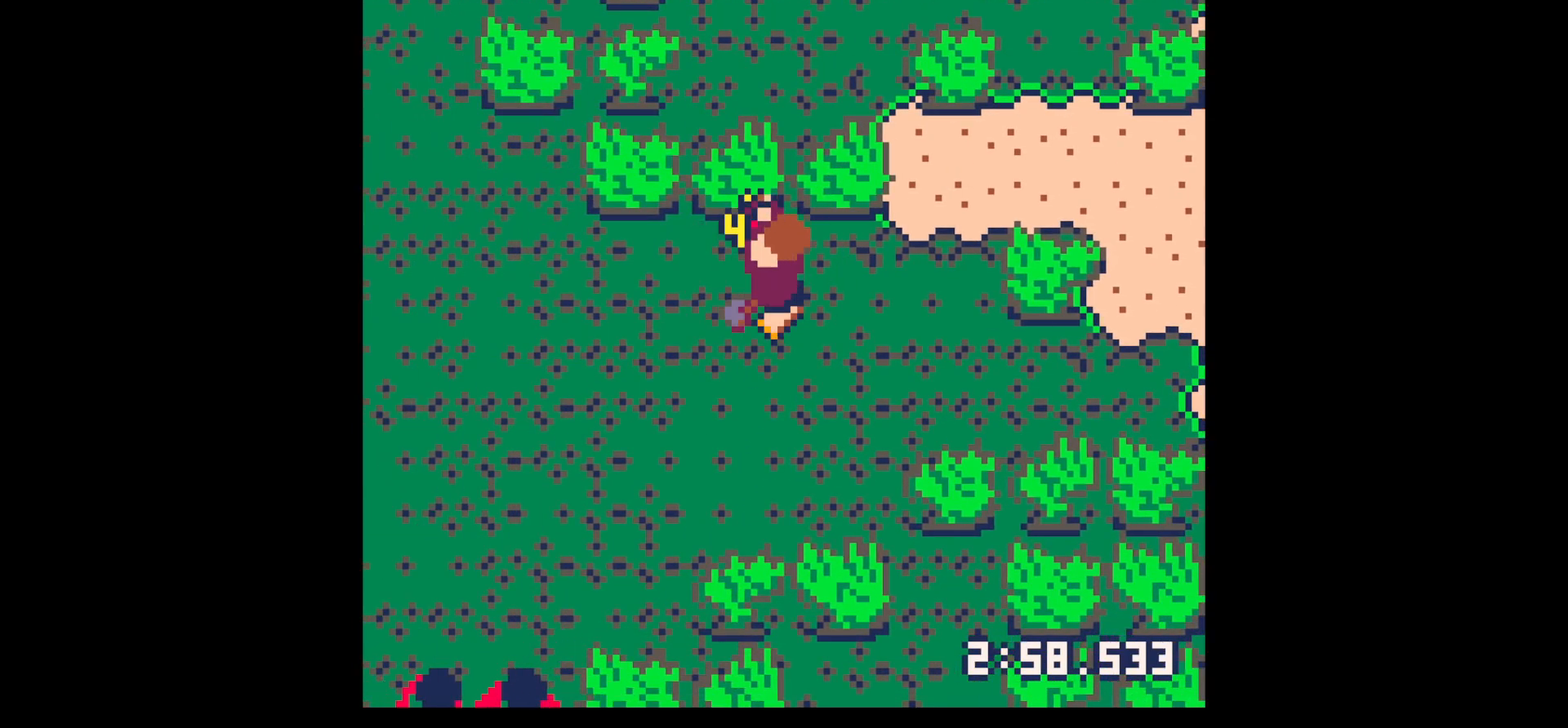
{"keys": ["down"], "events": [[17, "left", "down"], [50, "up", "down"], [50, "x", "up"], [250, "left", "up"], [250, "up", "up"], [284, "right", "down"], [384, "down", "down"], [484, "right", "up"]]}
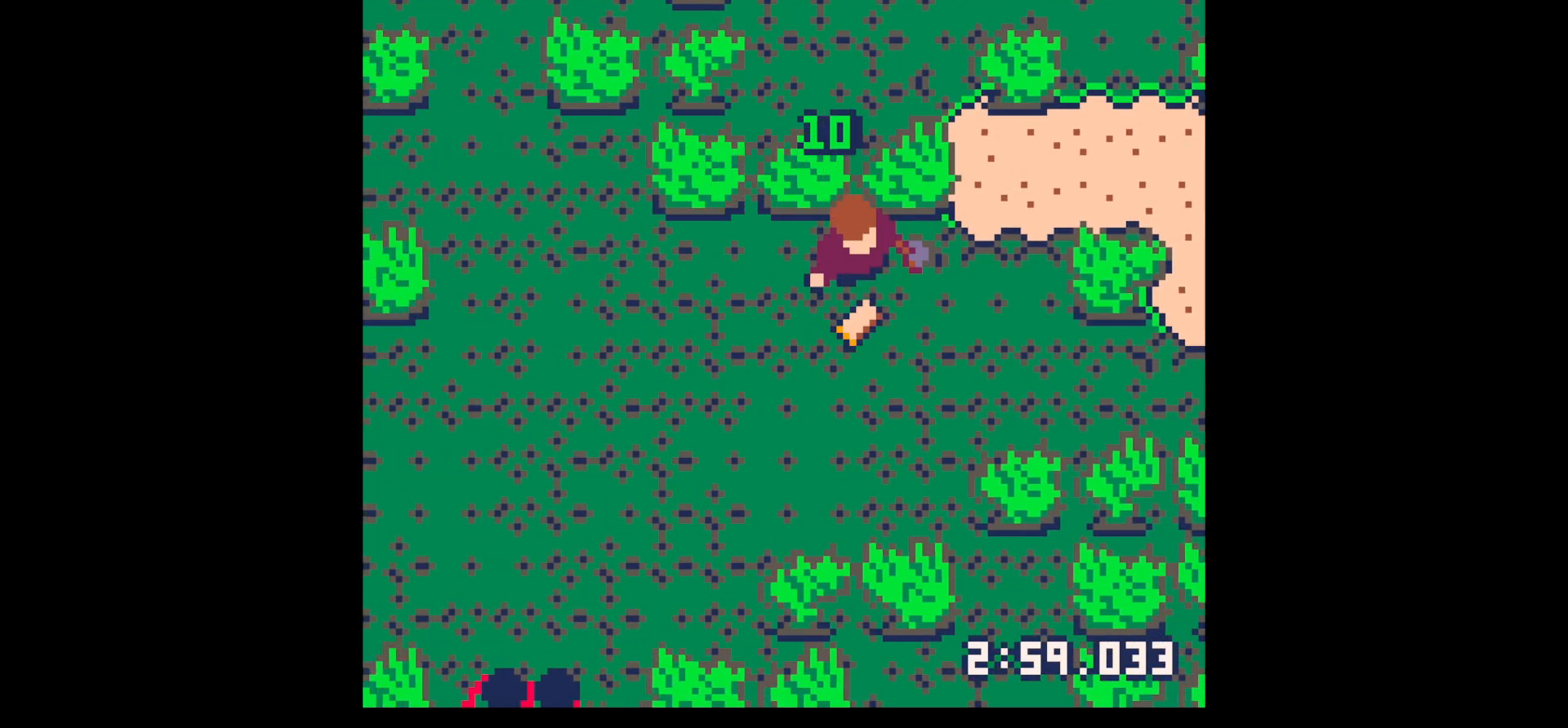
{"keys": ["down", "left"], "events": [[450, "left", "down"]]}
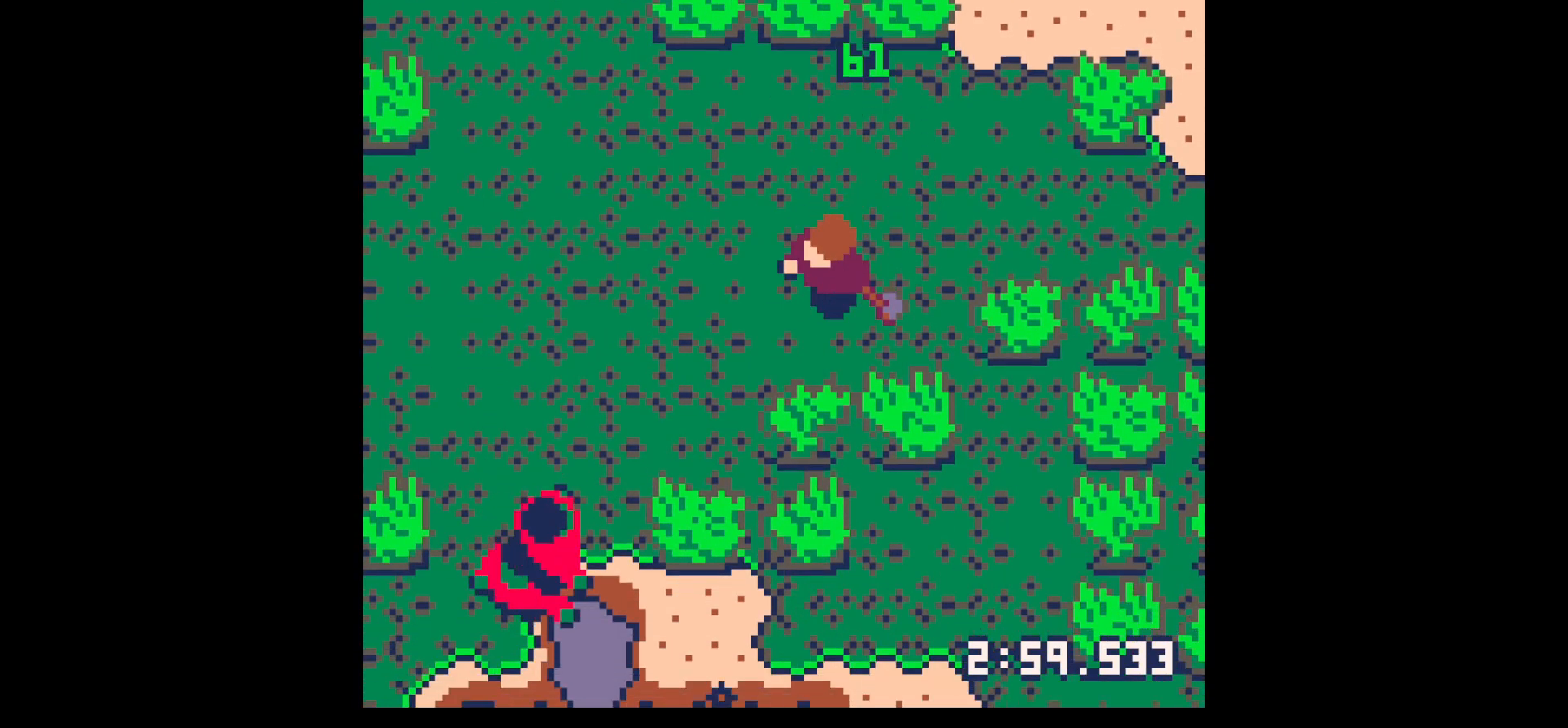
{"keys": ["x"], "events": [[84, "left", "up"], [184, "x", "down"], [284, "down", "up"]]}
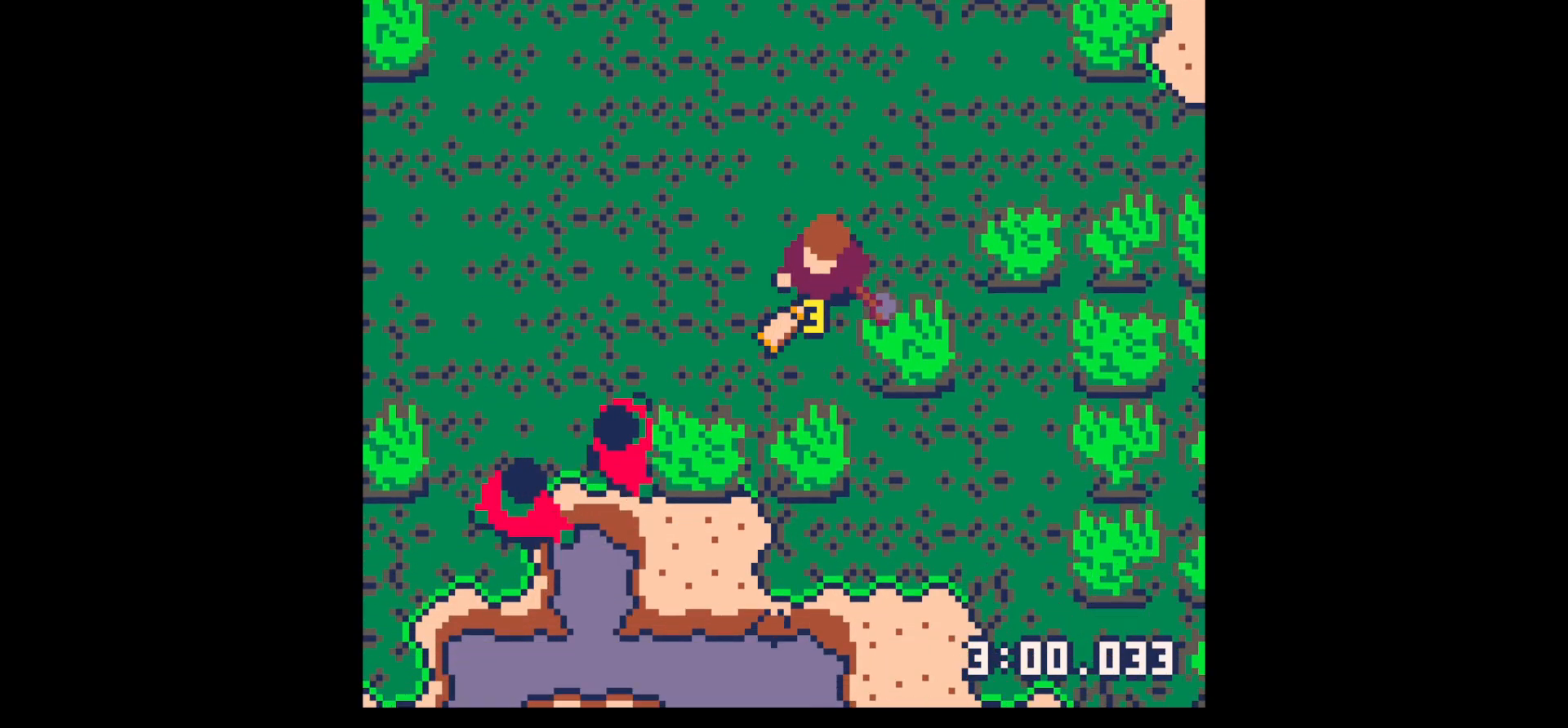
{"keys": ["down", "z"], "events": [[200, "down", "down"], [250, "x", "up"], [384, "down", "up"], [484, "down", "down"], [484, "z", "down"]]}
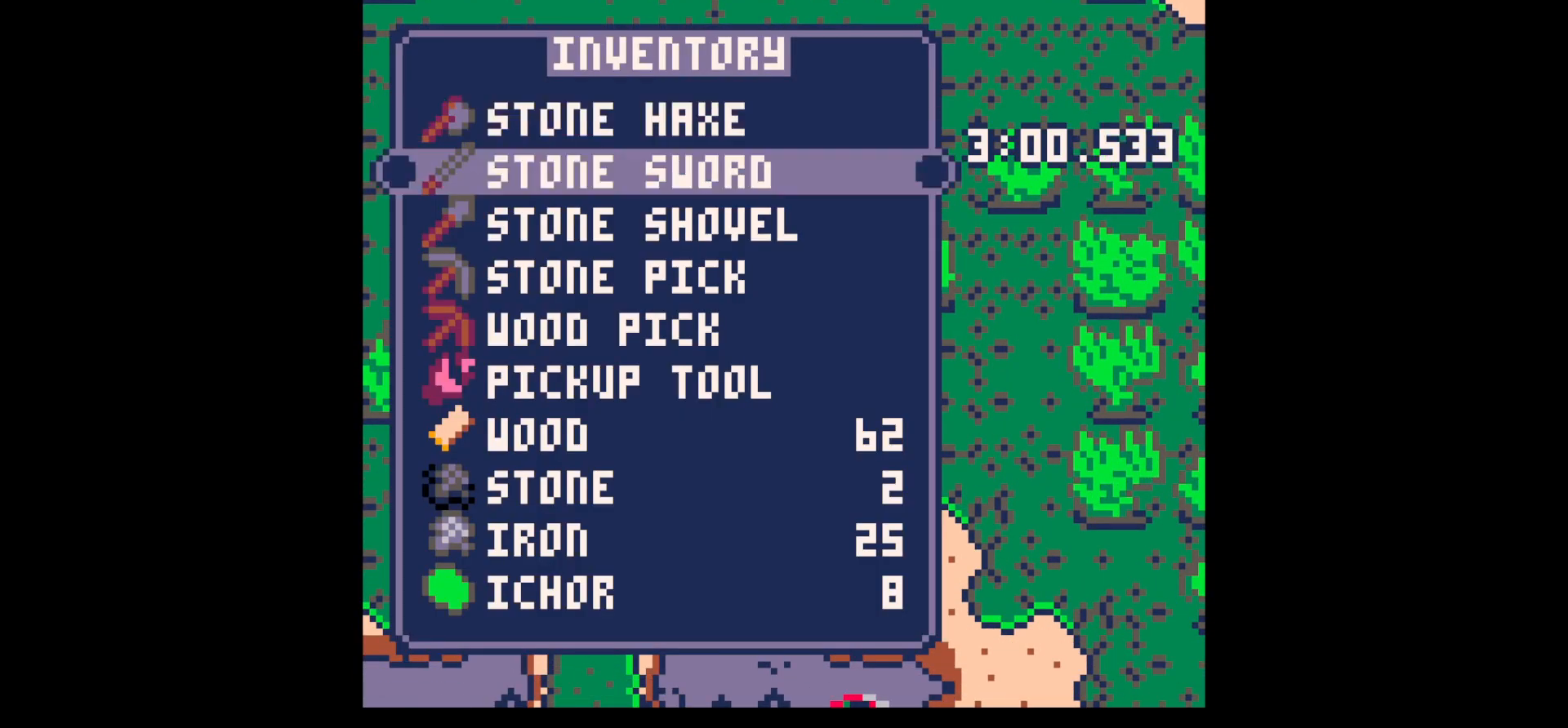
{"keys": [], "events": [[67, "down", "up"], [67, "x", "down"], [67, "z", "up"], [117, "left", "down"], [117, "x", "up"], [167, "down", "down"], [300, "down", "up"], [300, "left", "up"], [300, "x", "down"], [450, "left", "down"], [450, "x", "up"], [484, "left", "up"]]}
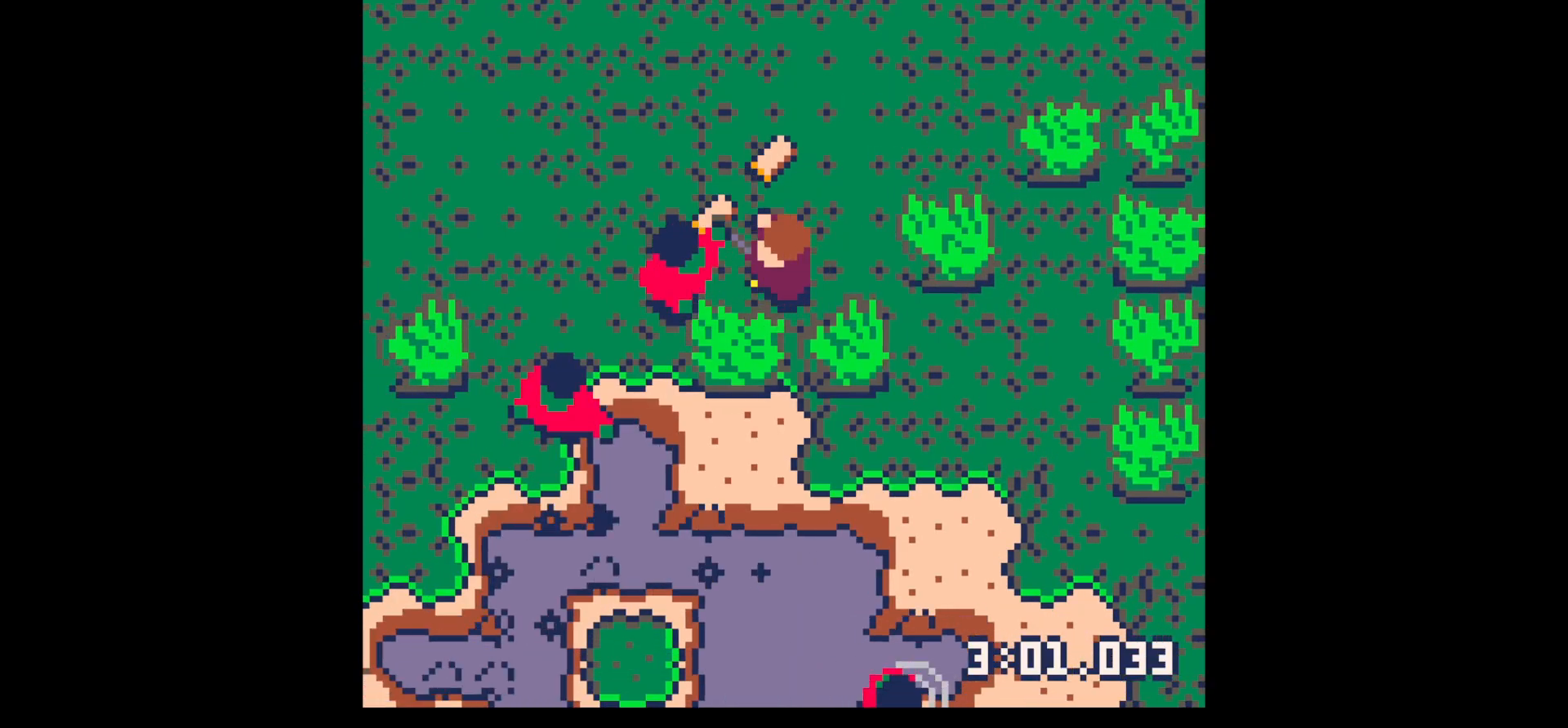
{"keys": [], "events": [[34, "x", "down"], [134, "left", "down"], [184, "x", "up"], [217, "left", "up"], [267, "x", "down"], [450, "x", "up"]]}
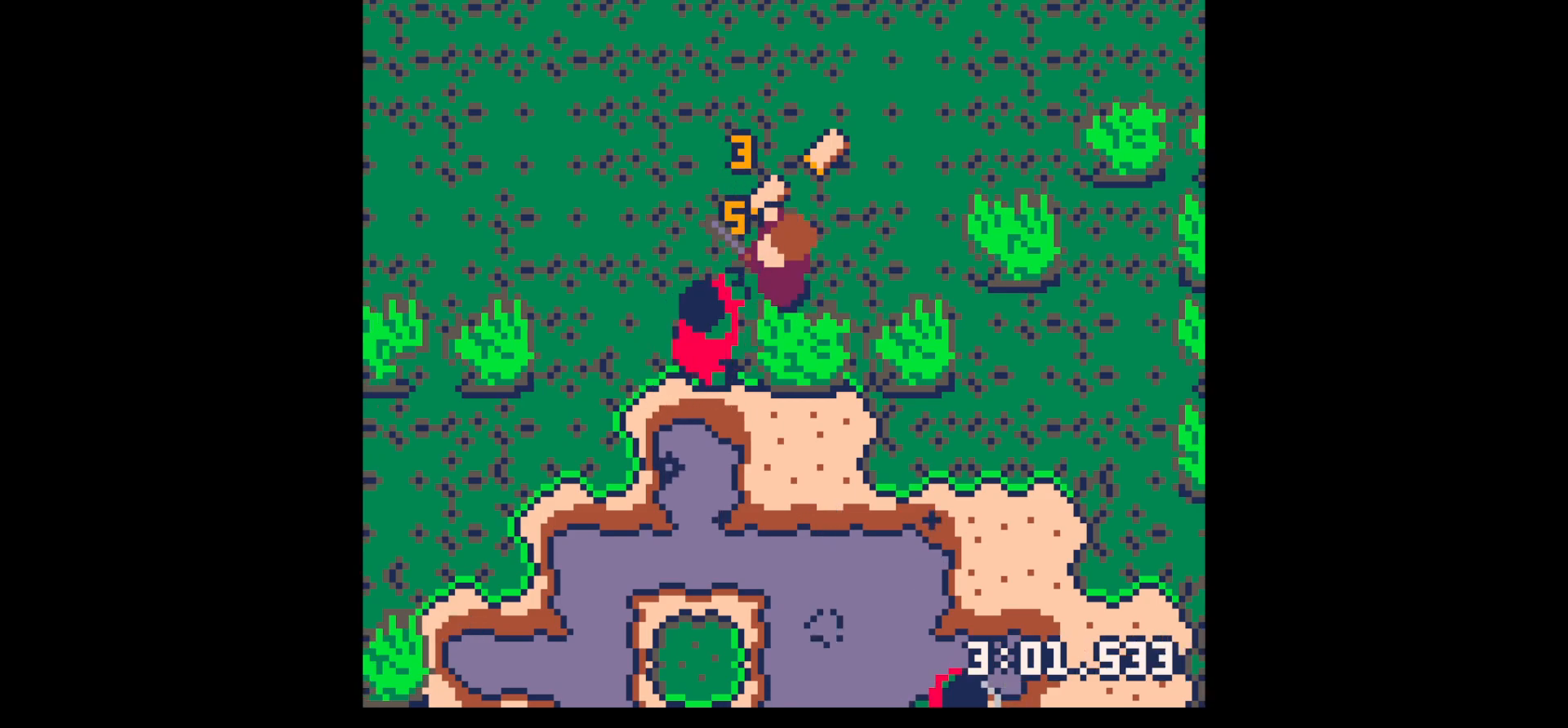
{"keys": [], "events": [[17, "left", "down"], [17, "x", "down"], [50, "down", "down"], [150, "down", "up"], [150, "left", "up"], [150, "x", "up"], [250, "down", "down"], [250, "left", "down"], [250, "x", "down"], [300, "down", "up"], [300, "left", "up"], [384, "down", "down"], [384, "left", "down"], [434, "x", "up"], [484, "down", "up"], [484, "left", "up"]]}
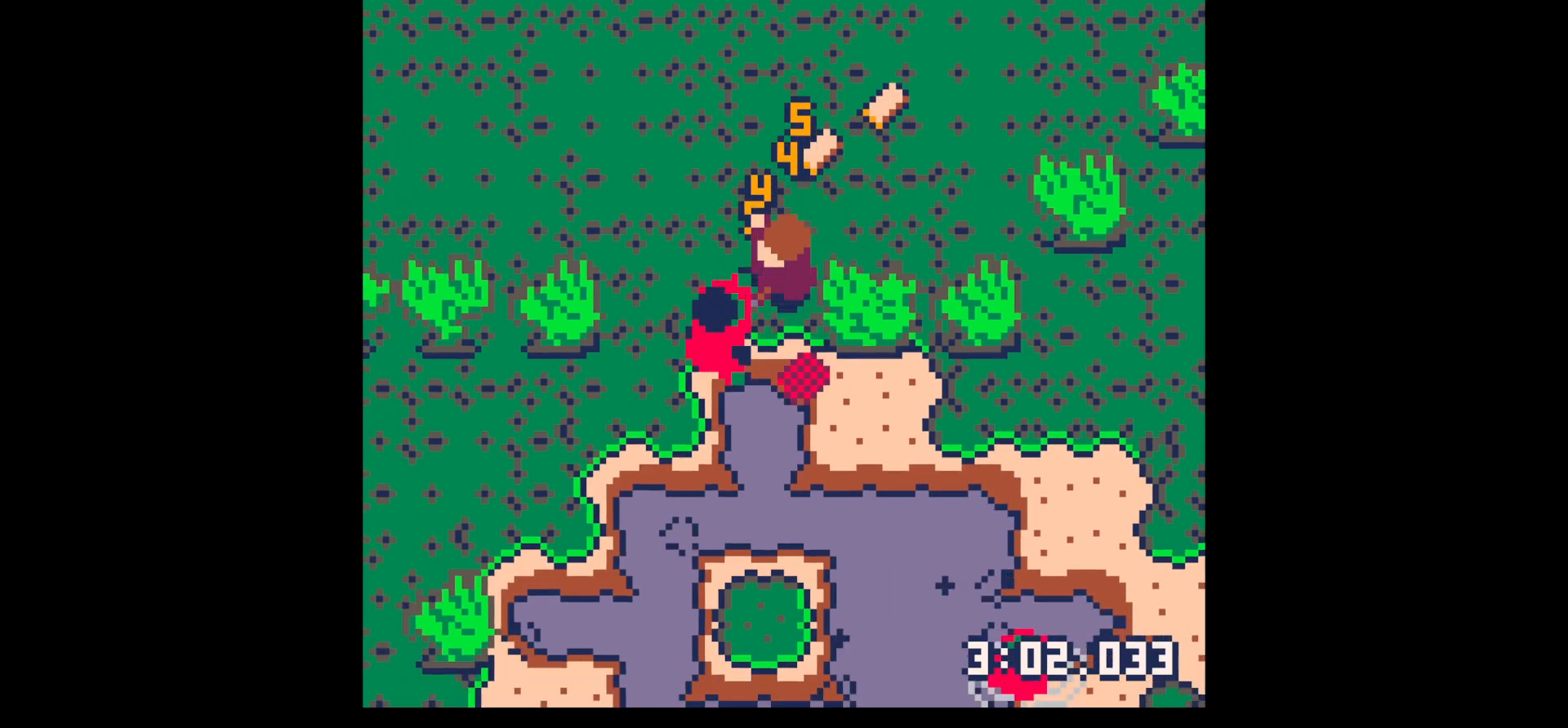
{"keys": [], "events": [[34, "x", "down"], [84, "down", "down"], [84, "left", "down"], [167, "down", "up"], [167, "left", "up"], [217, "x", "up"], [267, "down", "down"], [267, "left", "down"], [267, "x", "down"], [300, "down", "up"], [300, "left", "up"], [400, "down", "down"], [400, "left", "down"], [450, "down", "up"], [450, "x", "up"], [500, "left", "up"]]}
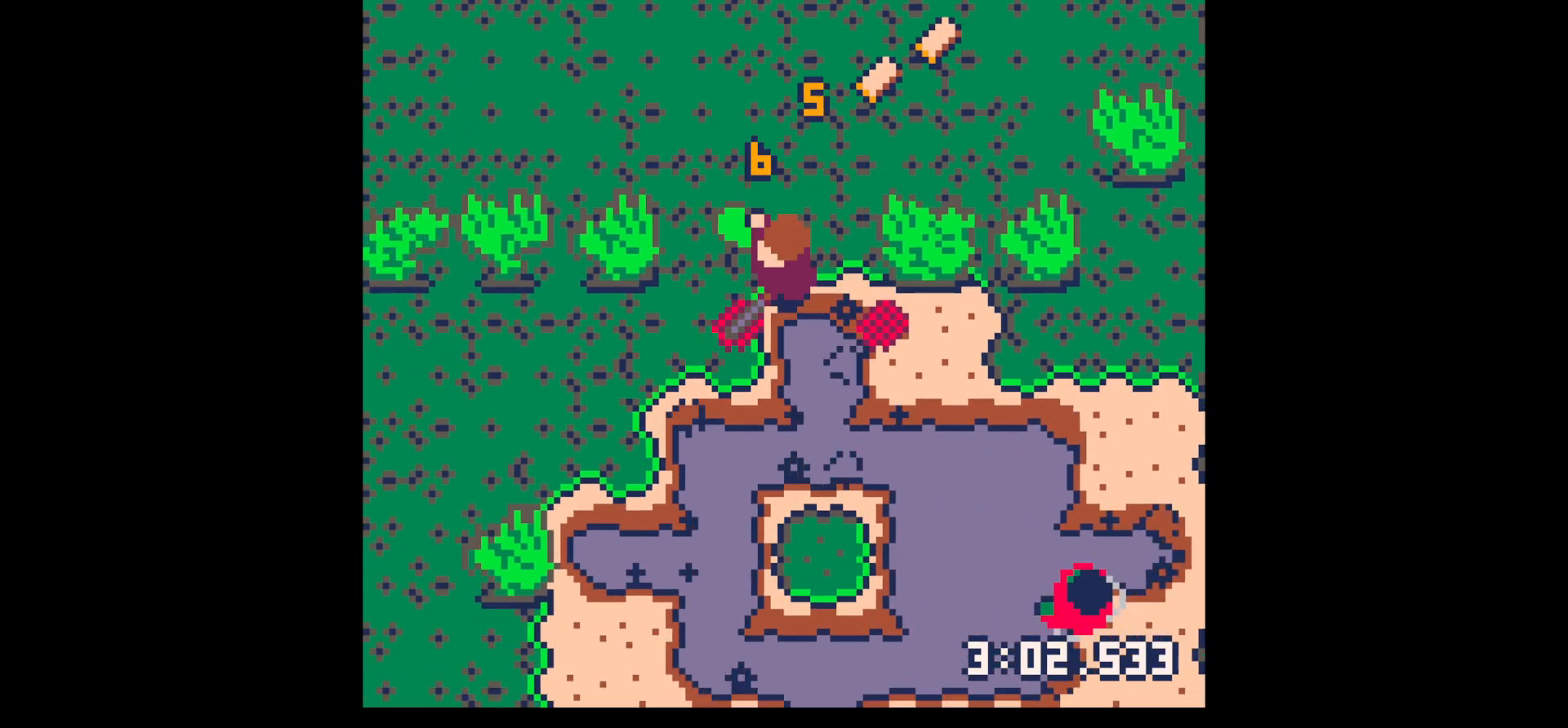
{"keys": ["right"], "events": [[84, "left", "down"], [134, "up", "down"], [234, "left", "up"], [417, "right", "down"], [417, "up", "up"]]}
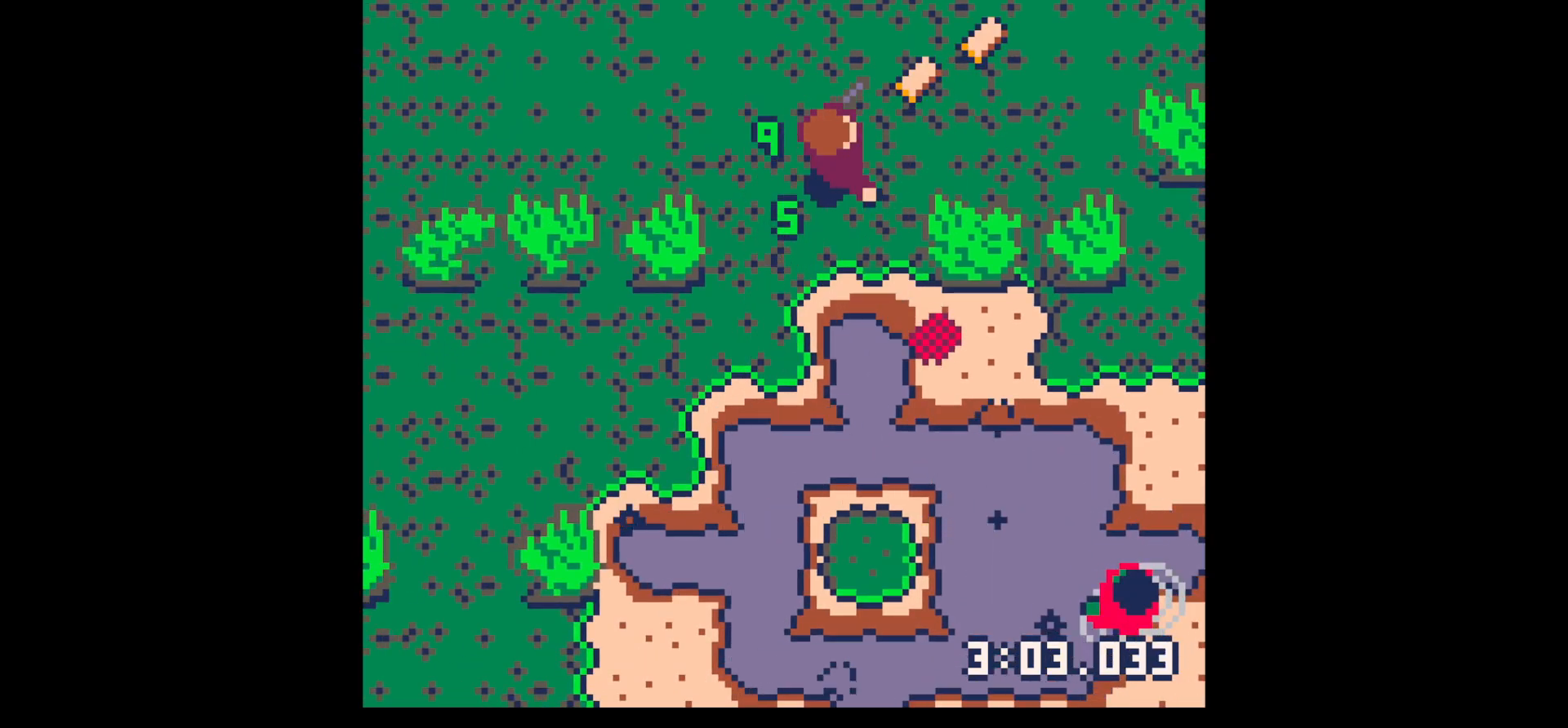
{"keys": ["down", "right"], "events": [[50, "down", "down"], [150, "right", "up"], [234, "right", "down"]]}
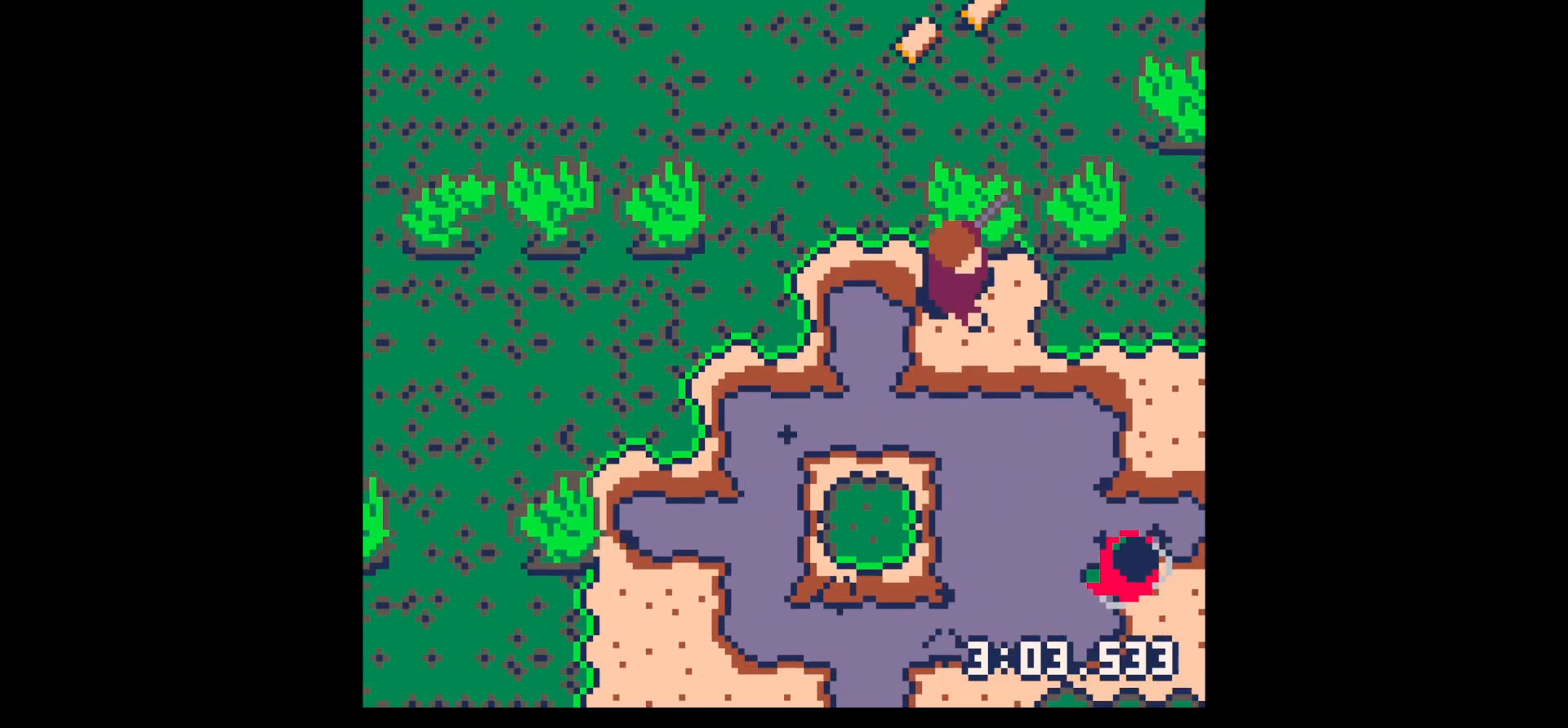
{"keys": ["down", "right"], "events": [[17, "down", "up"], [317, "down", "down"]]}